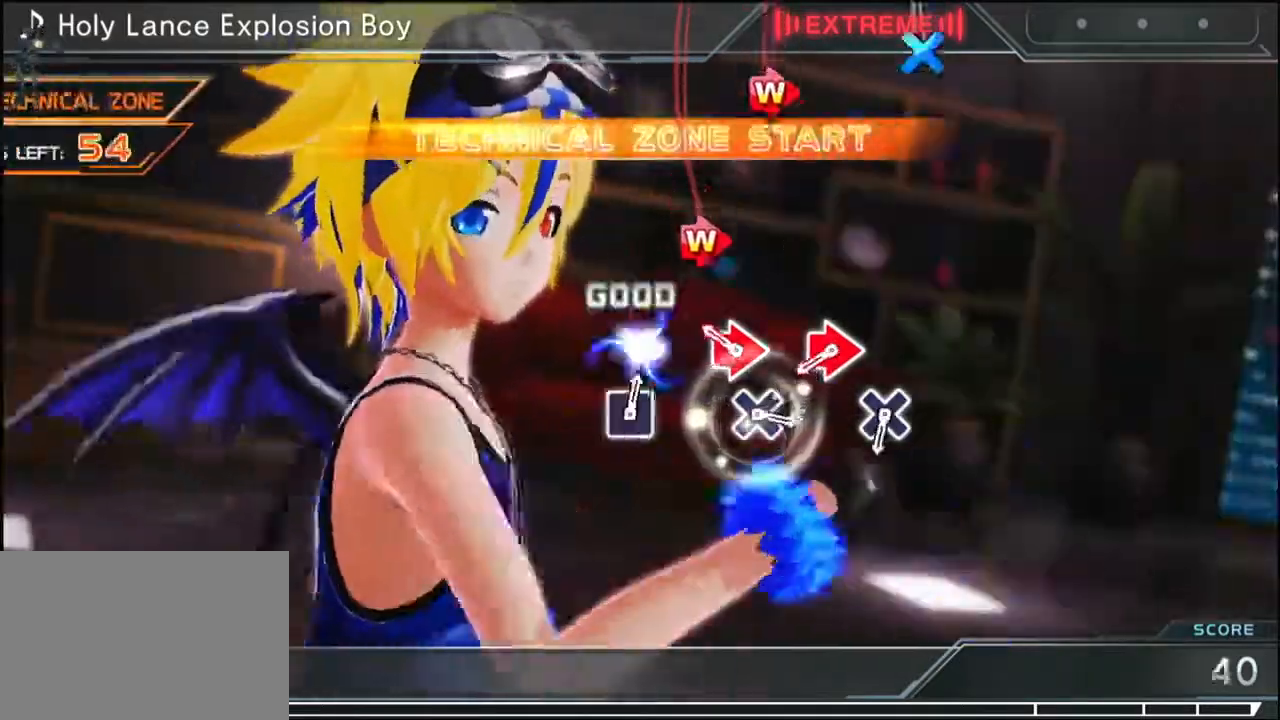
Gameplay with a controller (PlayStation layout); each line is a JSON object with the inputs held at the frame after it. "events" lists button and stick changes between this image and that frame as [ms after this image, input, new state], when the widget could be followed in between. Not read: left_stick right_stick.
{"buttons": [], "events": [[150, "CIRCLE", "down"], [150, "DPAD_RIGHT", "down"], [183, "DPAD_RIGHT", "up"], [300, "CIRCLE", "up"], [367, "CIRCLE", "down"], [367, "DPAD_RIGHT", "down"], [433, "DPAD_RIGHT", "up"], [467, "CIRCLE", "up"]]}
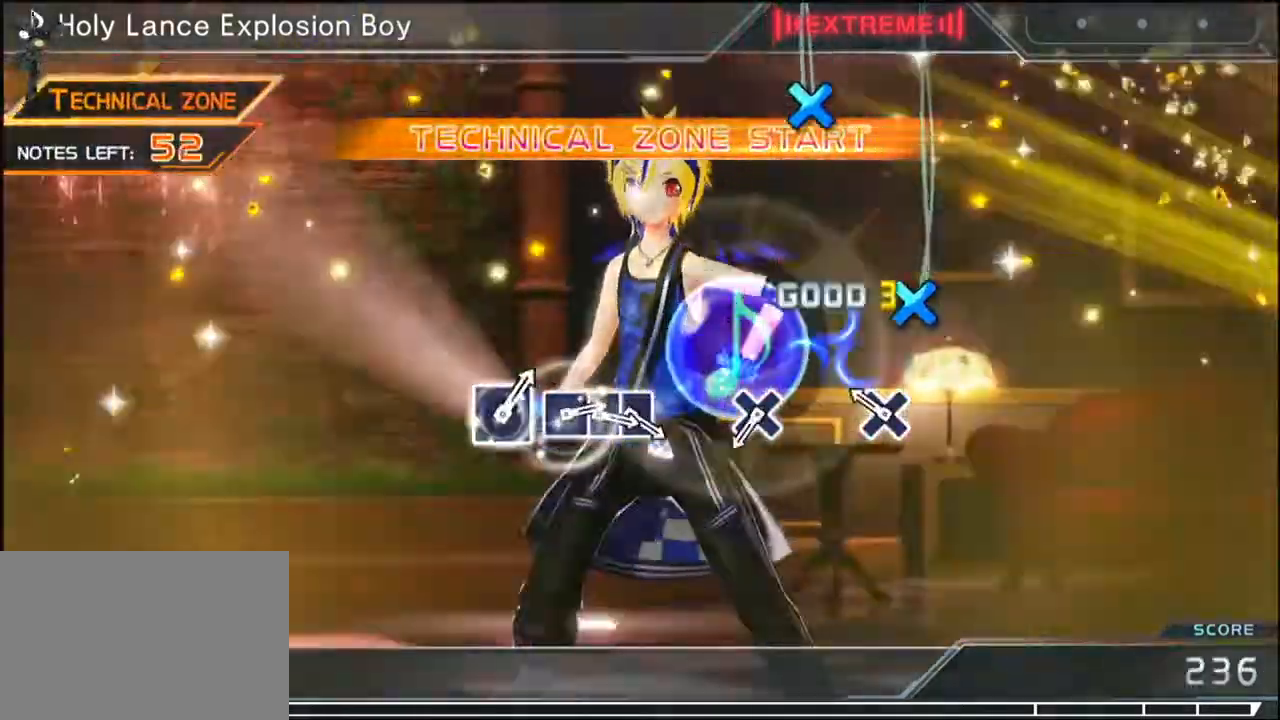
{"buttons": [], "events": [[17, "CIRCLE", "down"], [17, "DPAD_RIGHT", "down"], [67, "DPAD_RIGHT", "up"], [167, "CIRCLE", "up"], [250, "CROSS", "down"], [267, "CROSS", "up"]]}
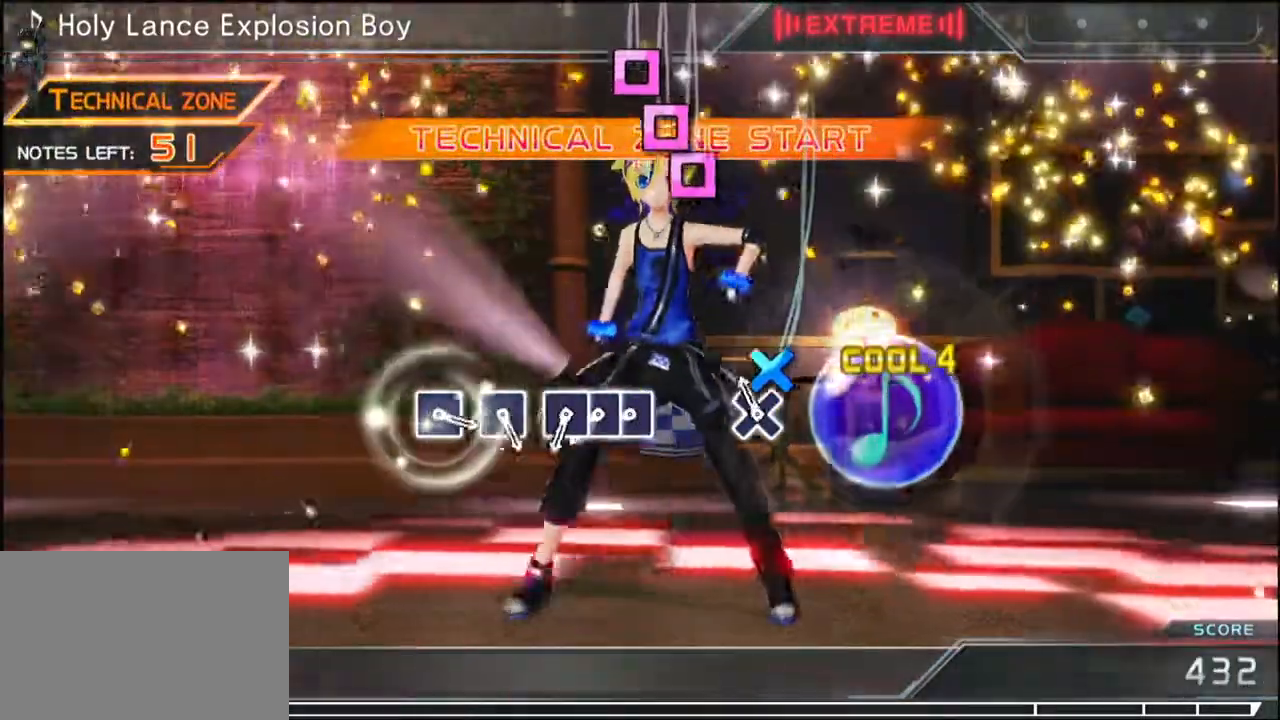
{"buttons": [], "events": [[50, "CROSS", "down"], [117, "CROSS", "up"], [400, "SQUARE", "down"], [500, "SQUARE", "up"]]}
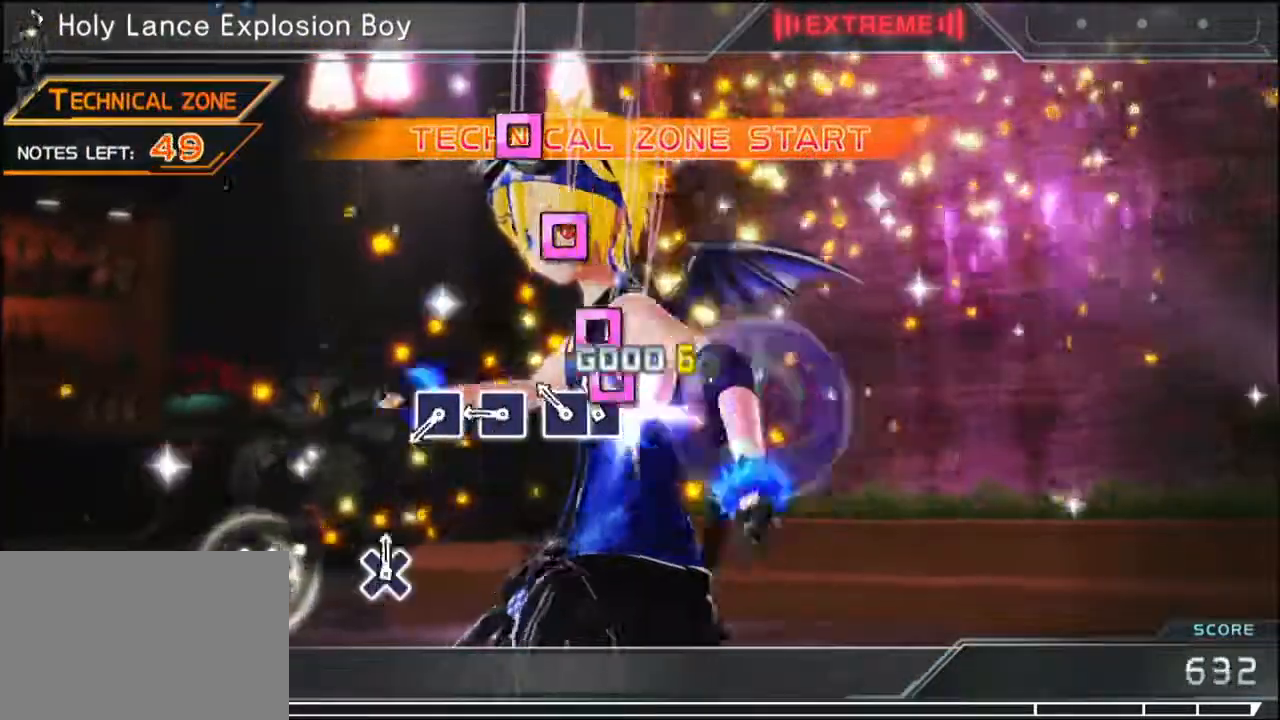
{"buttons": [], "events": [[167, "SQUARE", "down"], [200, "SQUARE", "up"], [317, "SQUARE", "down"], [417, "SQUARE", "up"]]}
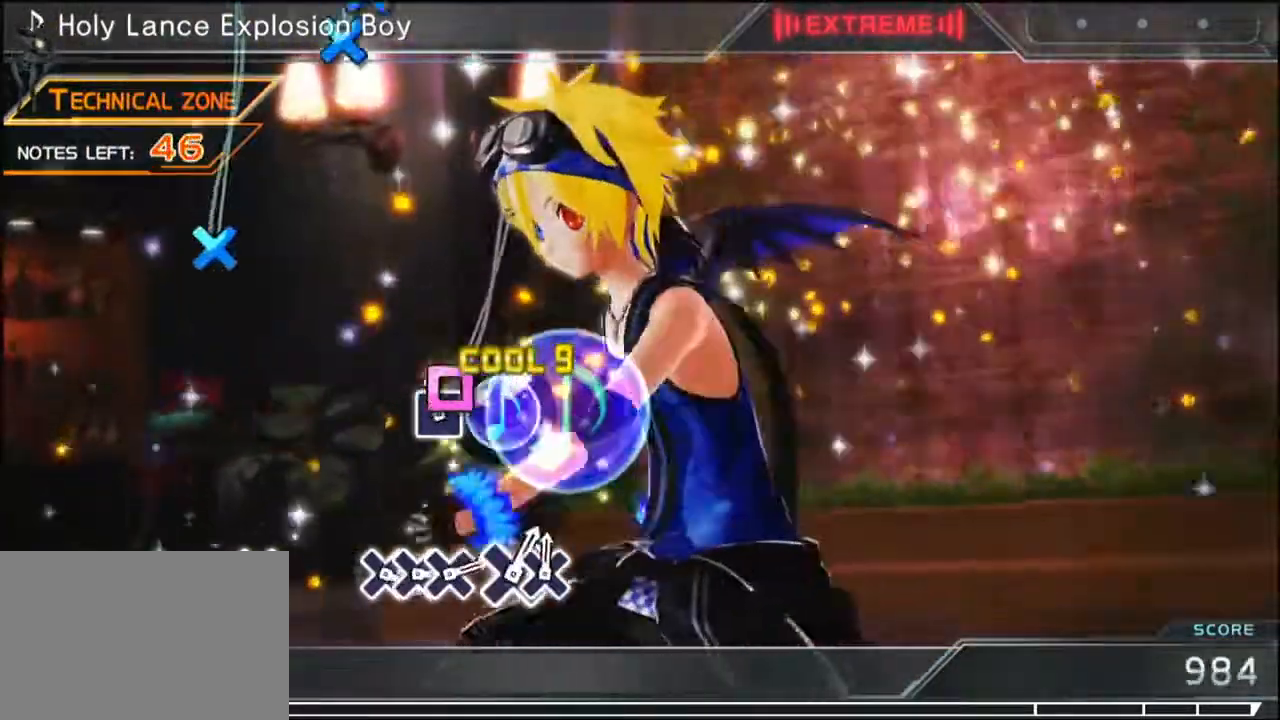
{"buttons": [], "events": [[17, "SQUARE", "down"], [133, "SQUARE", "up"]]}
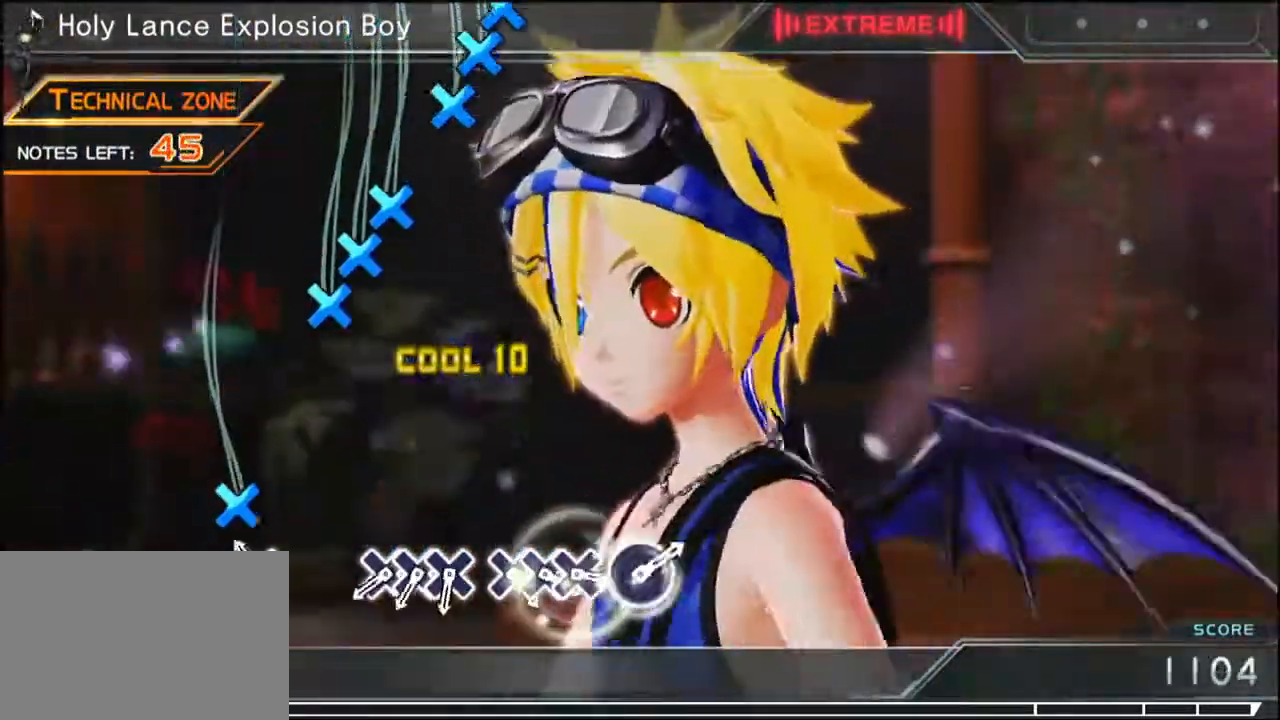
{"buttons": ["CROSS"], "events": [[50, "CROSS", "down"], [133, "CROSS", "up"], [433, "CROSS", "down"]]}
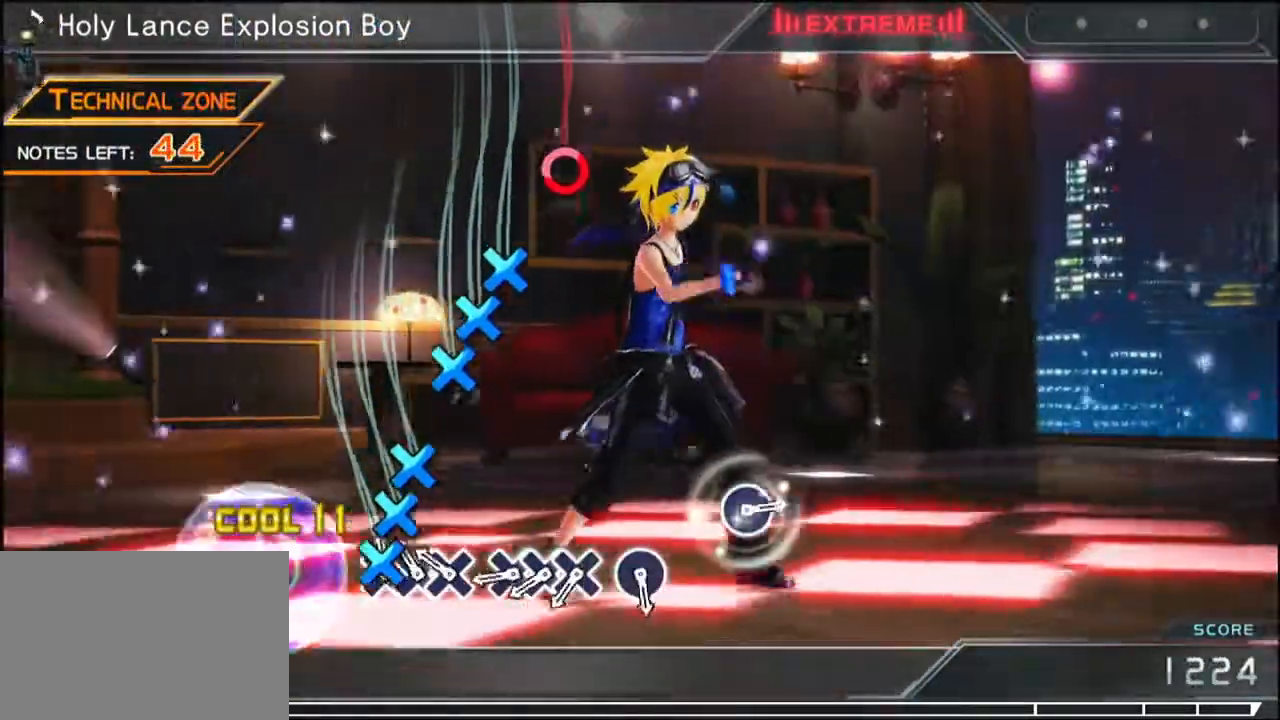
{"buttons": ["DPAD_DOWN"], "events": [[33, "CROSS", "up"], [100, "DPAD_DOWN", "down"], [150, "CROSS", "down"], [150, "DPAD_DOWN", "up"], [217, "CROSS", "up"], [350, "CROSS", "down"], [417, "CROSS", "up"], [483, "DPAD_DOWN", "down"]]}
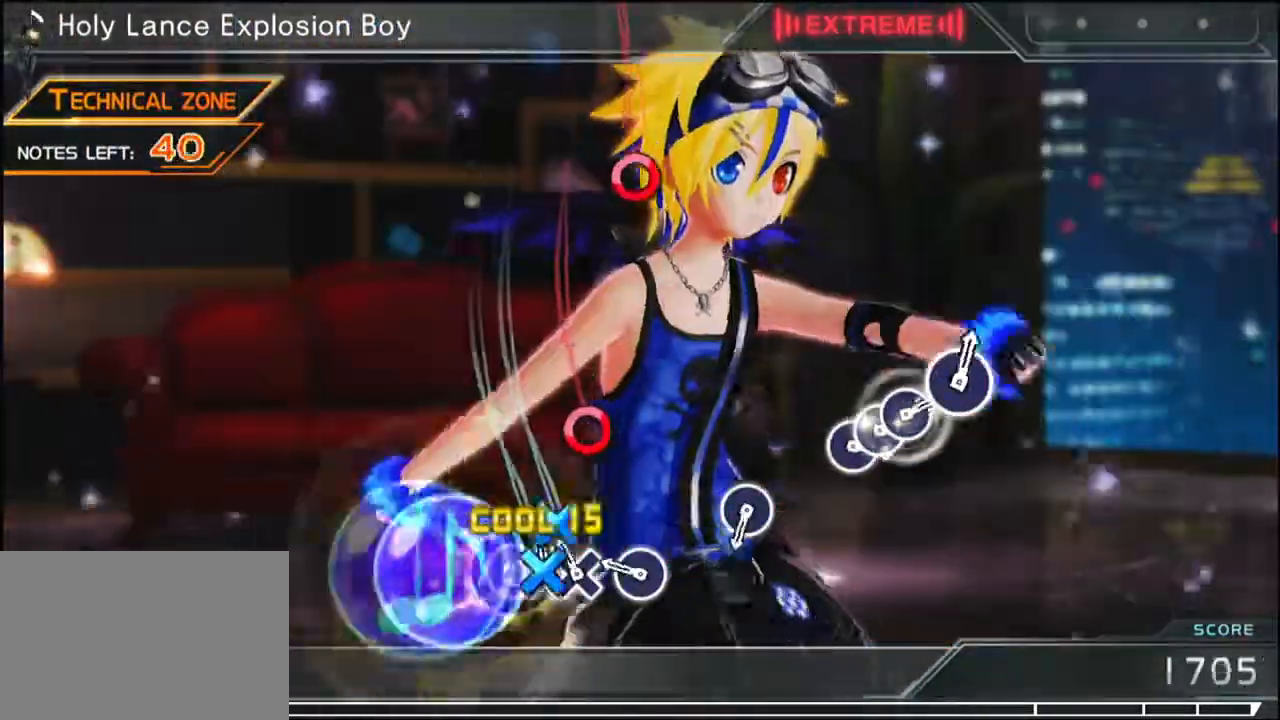
{"buttons": [], "events": [[67, "CROSS", "down"], [67, "DPAD_DOWN", "up"], [100, "CROSS", "up"], [267, "CIRCLE", "down"], [350, "CIRCLE", "up"]]}
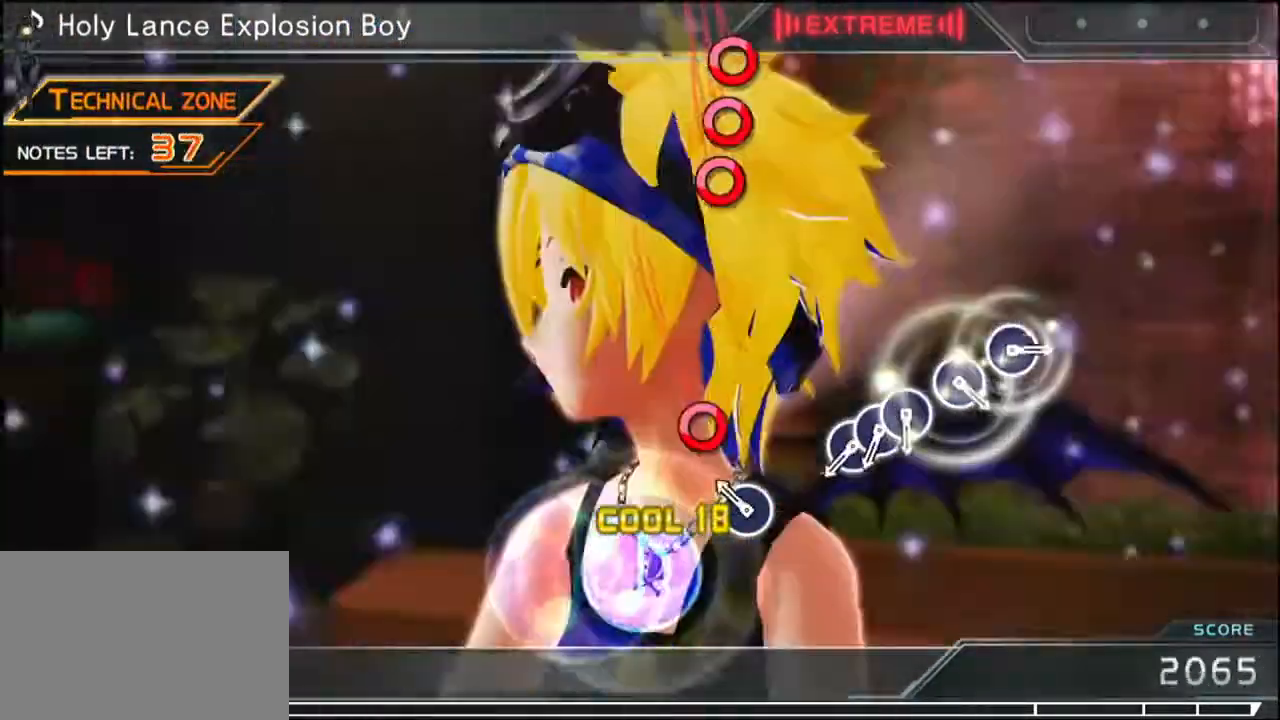
{"buttons": ["CIRCLE"], "events": [[117, "CIRCLE", "down"], [217, "CIRCLE", "up"], [500, "CIRCLE", "down"]]}
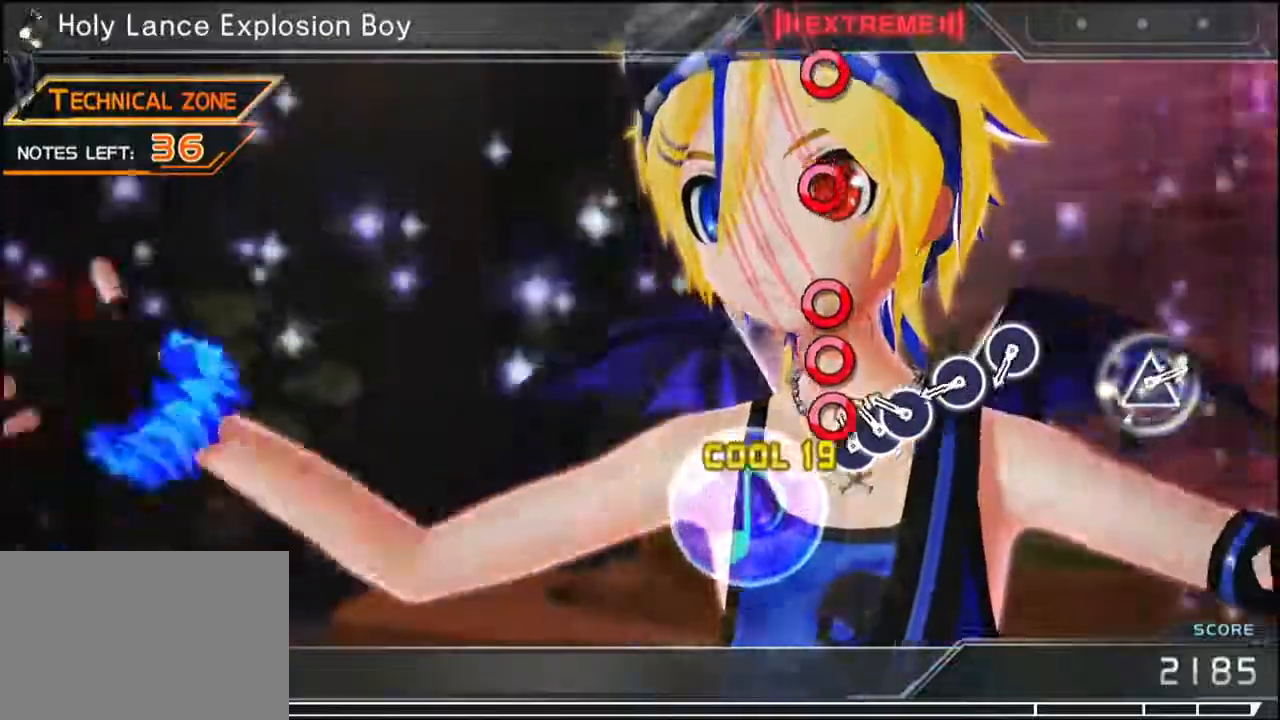
{"buttons": [], "events": [[83, "DPAD_RIGHT", "down"], [167, "CIRCLE", "up"], [217, "DPAD_RIGHT", "up"], [300, "CIRCLE", "down"], [367, "CIRCLE", "up"], [433, "CIRCLE", "down"], [450, "CIRCLE", "up"]]}
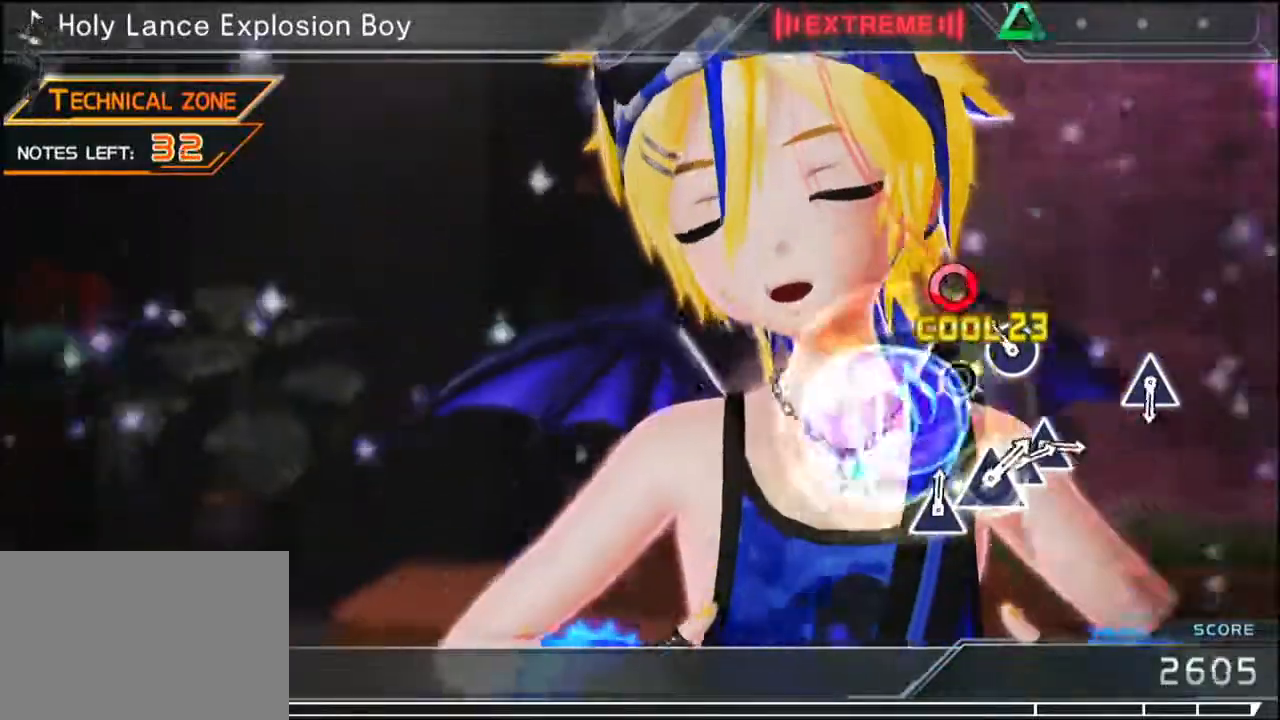
{"buttons": [], "events": [[83, "CIRCLE", "down"], [167, "CIRCLE", "up"]]}
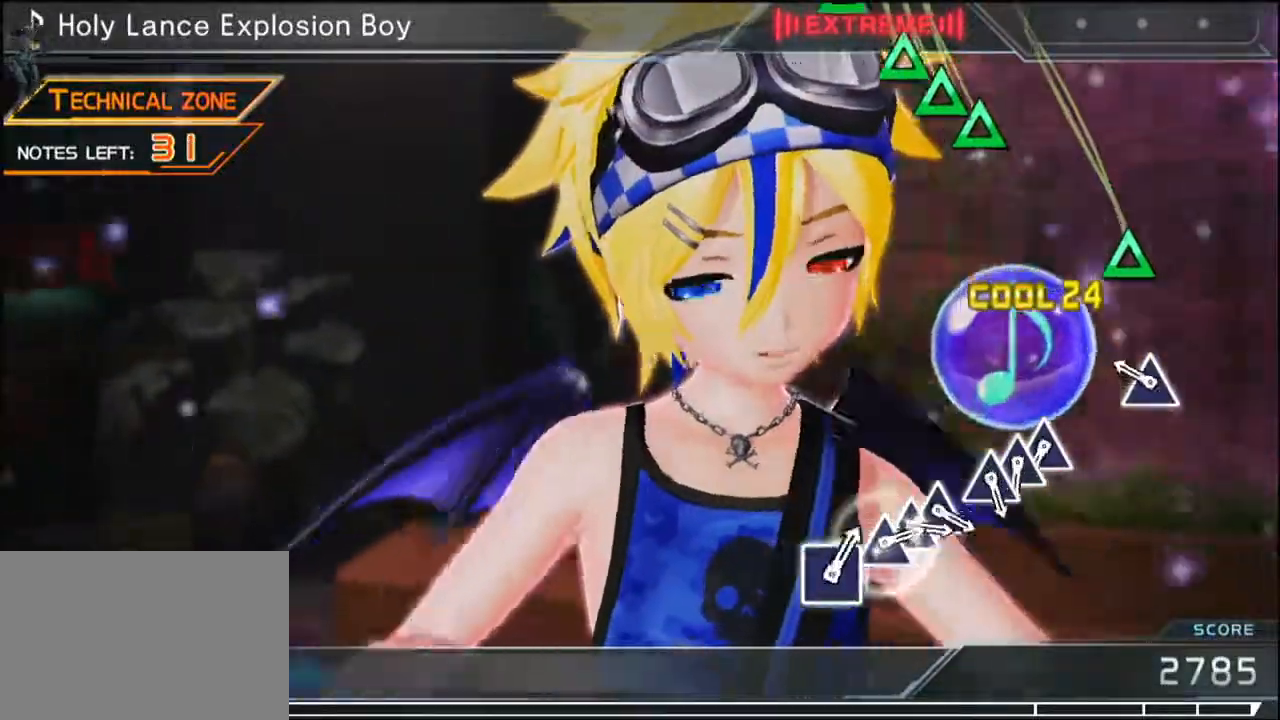
{"buttons": [], "events": [[150, "TRIANGLE", "down"], [233, "TRIANGLE", "up"]]}
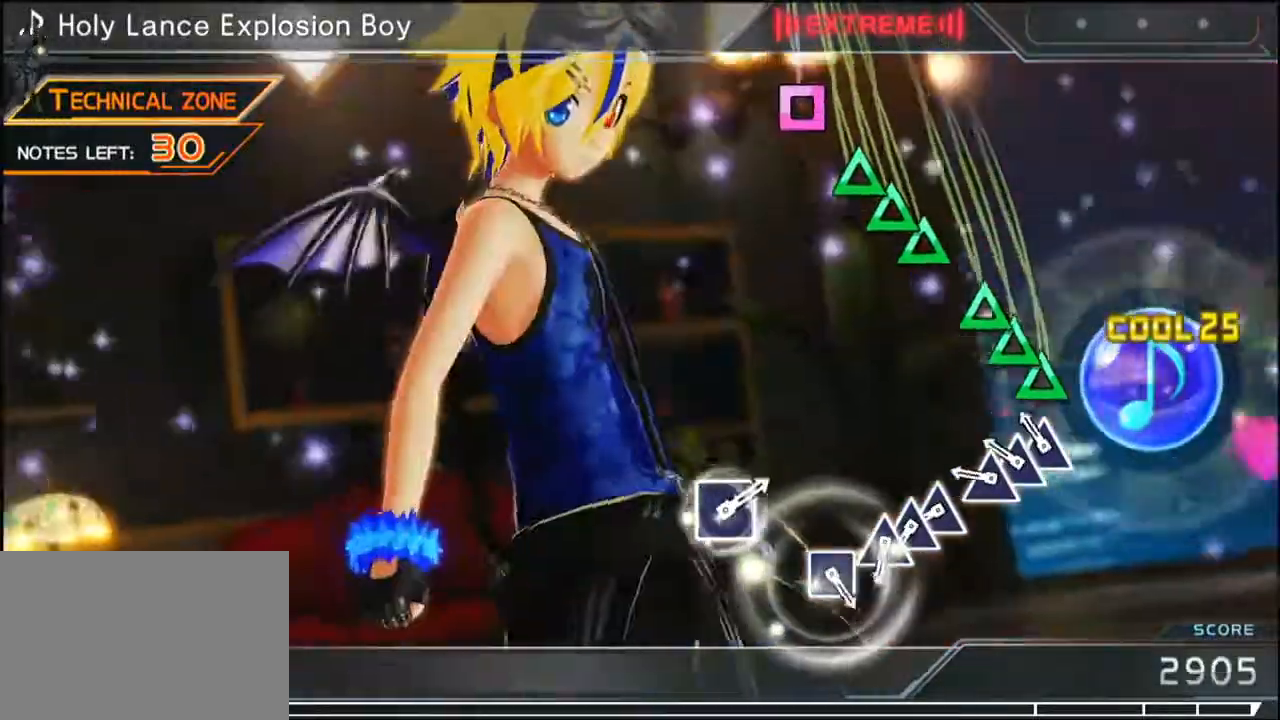
{"buttons": ["TRIANGLE"], "events": [[33, "TRIANGLE", "down"], [183, "DPAD_UP", "down"], [183, "TRIANGLE", "up"], [200, "DPAD_UP", "up"], [233, "TRIANGLE", "down"], [317, "TRIANGLE", "up"], [433, "TRIANGLE", "down"]]}
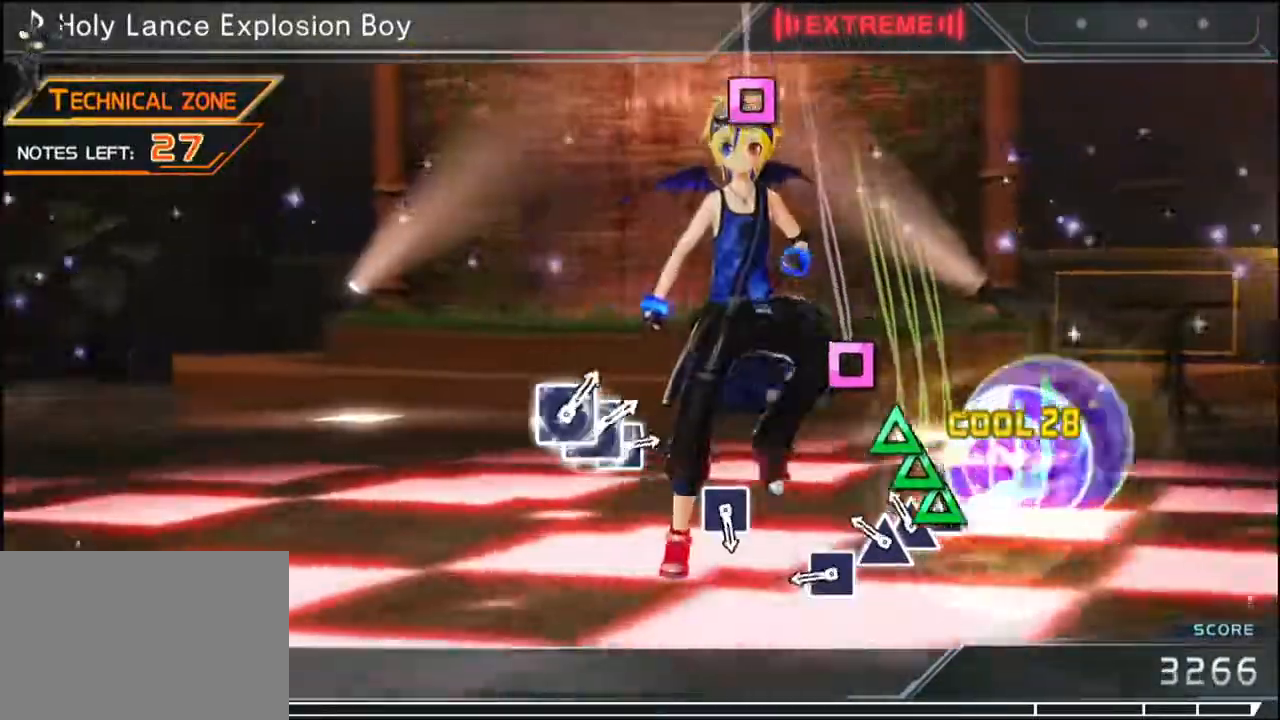
{"buttons": [], "events": [[17, "TRIANGLE", "up"], [50, "DPAD_UP", "down"], [117, "DPAD_UP", "up"], [117, "TRIANGLE", "down"], [200, "TRIANGLE", "up"], [333, "SQUARE", "down"], [433, "SQUARE", "up"]]}
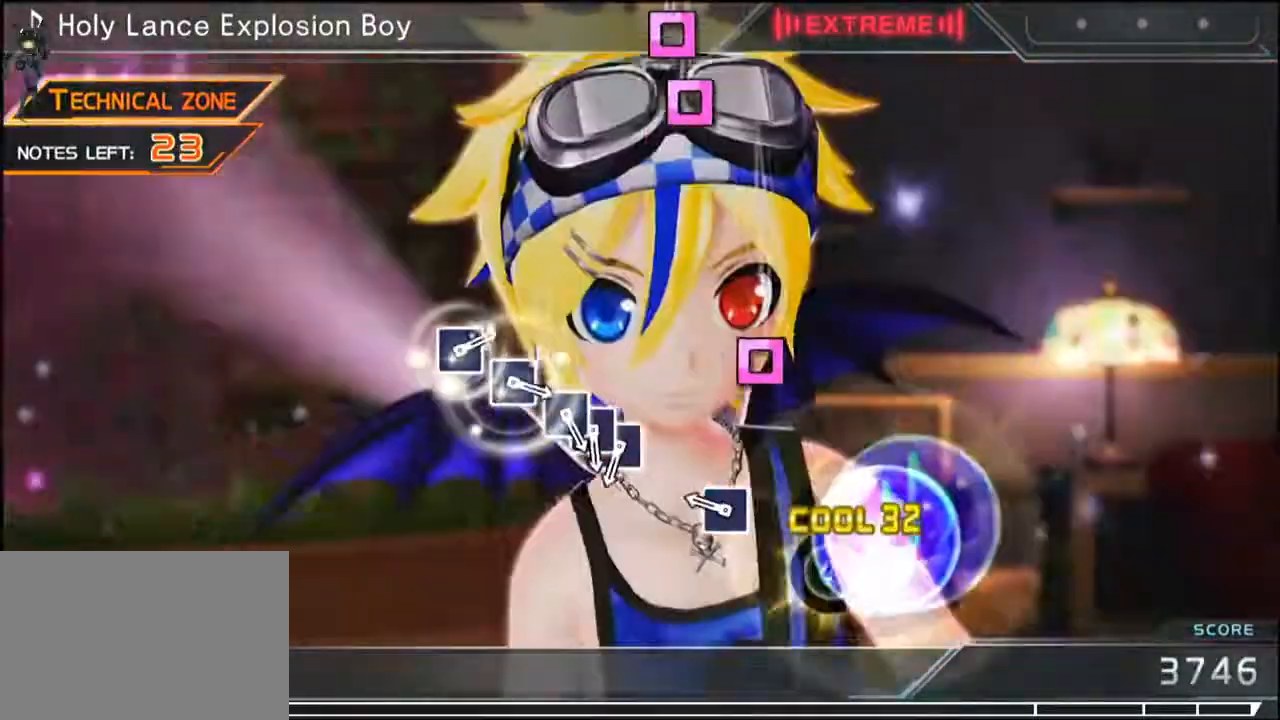
{"buttons": [], "events": [[233, "SQUARE", "down"], [300, "SQUARE", "up"]]}
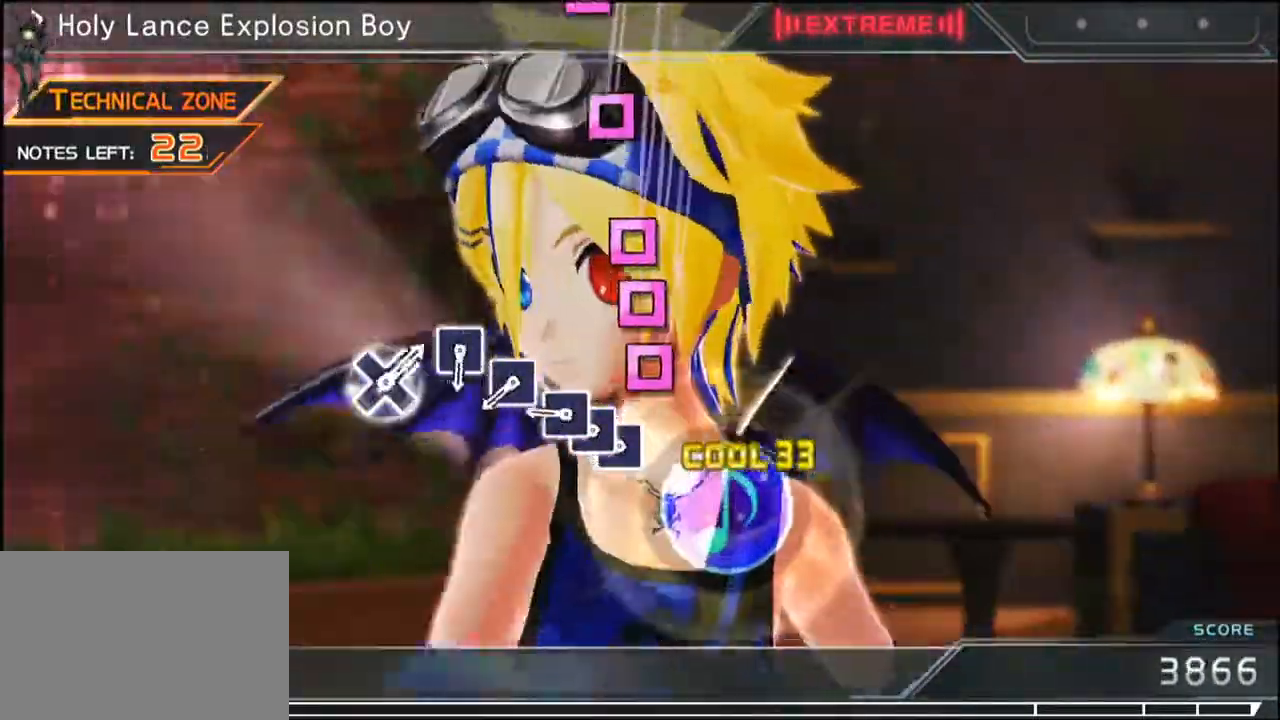
{"buttons": ["SQUARE"], "events": [[83, "SQUARE", "down"], [183, "SQUARE", "up"], [217, "DPAD_LEFT", "down"], [283, "DPAD_LEFT", "up"], [283, "SQUARE", "down"], [333, "SQUARE", "up"], [467, "SQUARE", "down"]]}
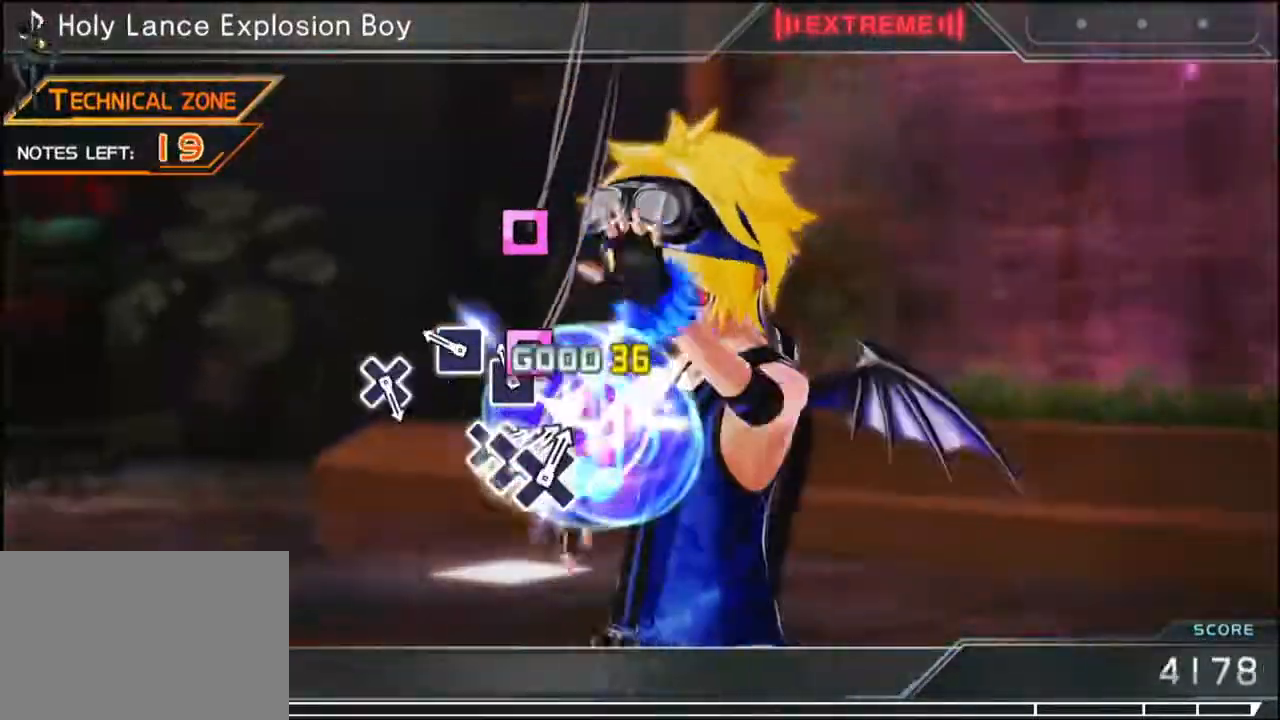
{"buttons": [], "events": [[50, "SQUARE", "up"], [167, "SQUARE", "down"], [283, "SQUARE", "up"]]}
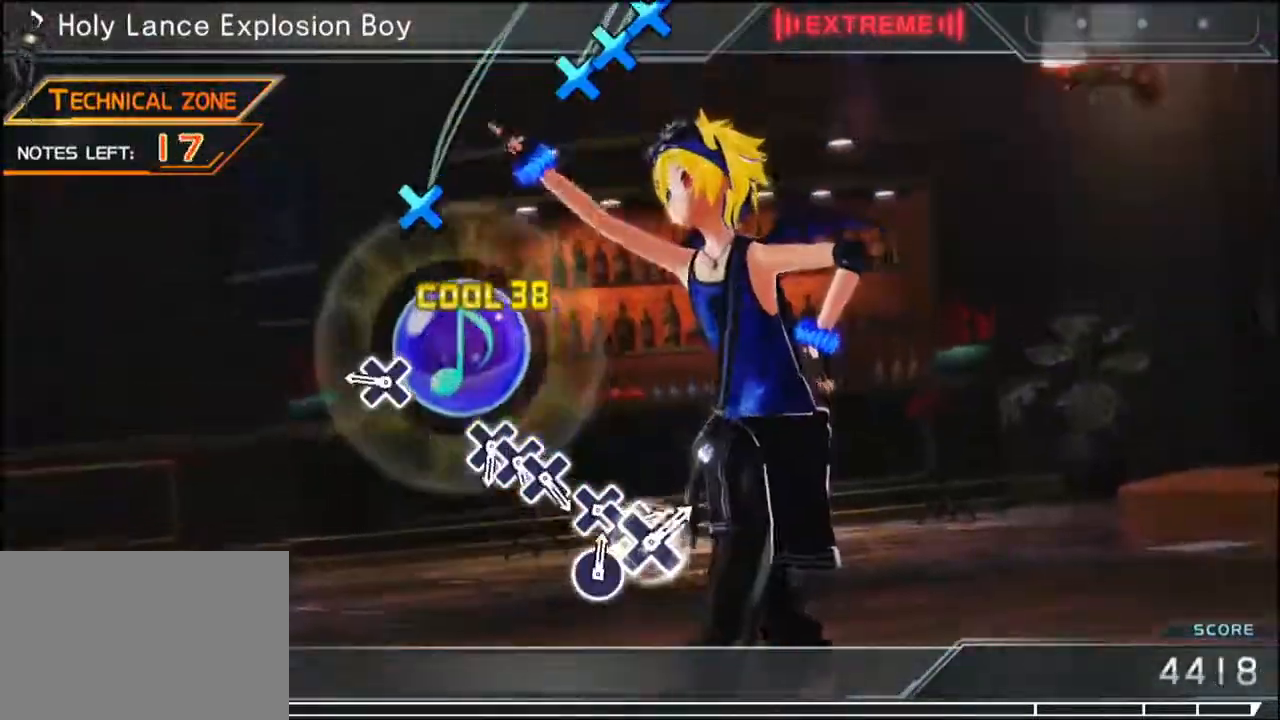
{"buttons": [], "events": [[267, "CROSS", "down"], [333, "CROSS", "up"]]}
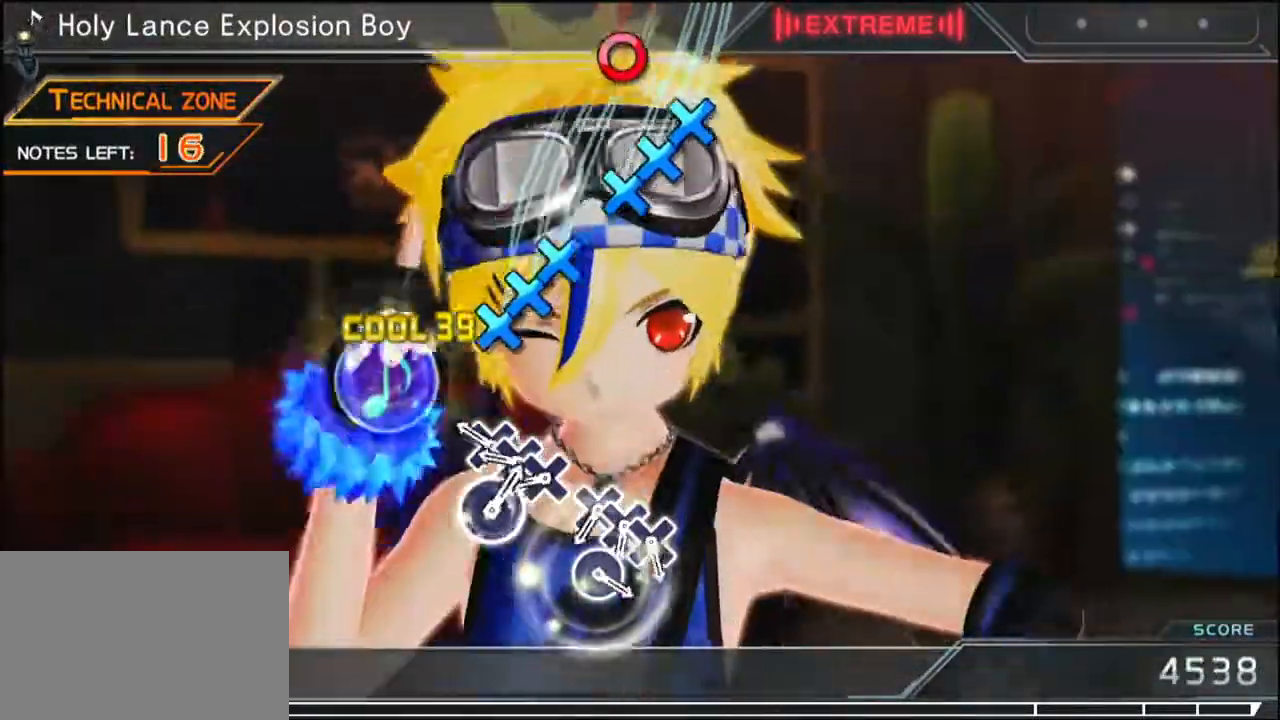
{"buttons": [], "events": [[133, "CROSS", "down"], [233, "CROSS", "up"], [350, "CROSS", "down"], [417, "CROSS", "up"]]}
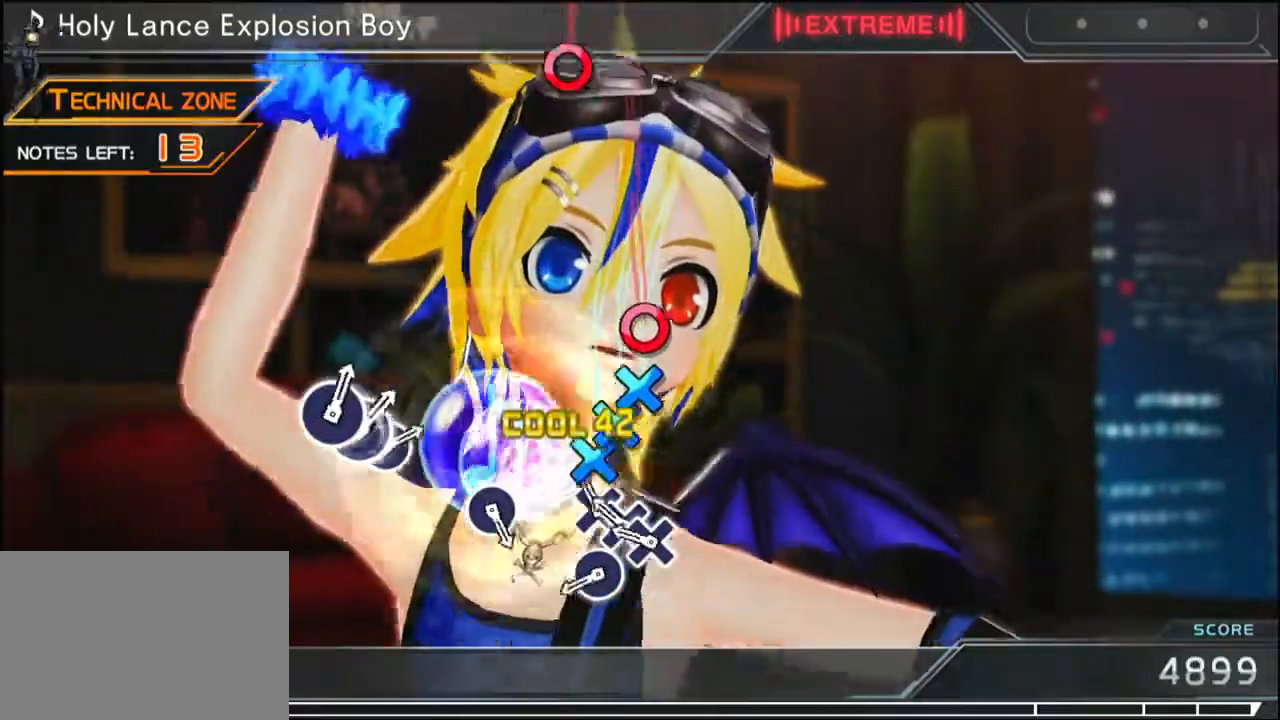
{"buttons": [], "events": [[33, "CROSS", "down"], [133, "CROSS", "up"], [150, "DPAD_DOWN", "down"], [233, "DPAD_DOWN", "up"], [267, "CROSS", "down"], [317, "CROSS", "up"], [433, "CIRCLE", "down"], [483, "CIRCLE", "up"]]}
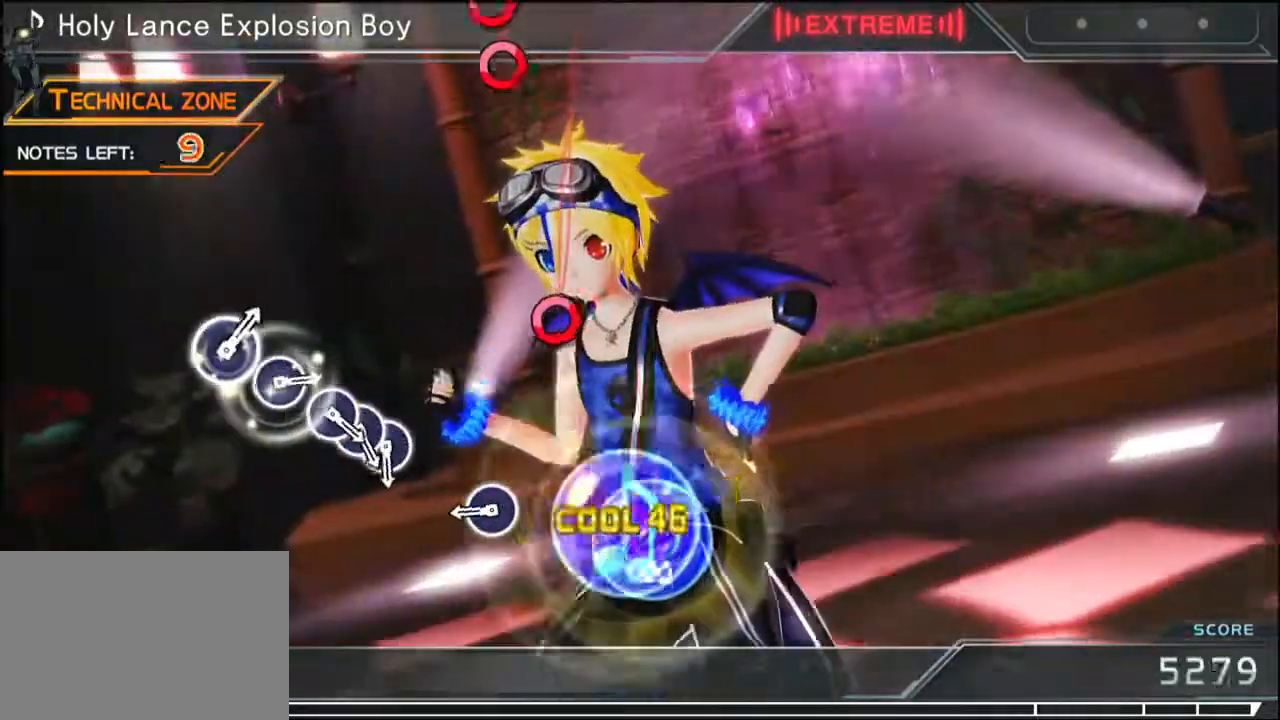
{"buttons": [], "events": [[333, "CIRCLE", "down"], [450, "CIRCLE", "up"]]}
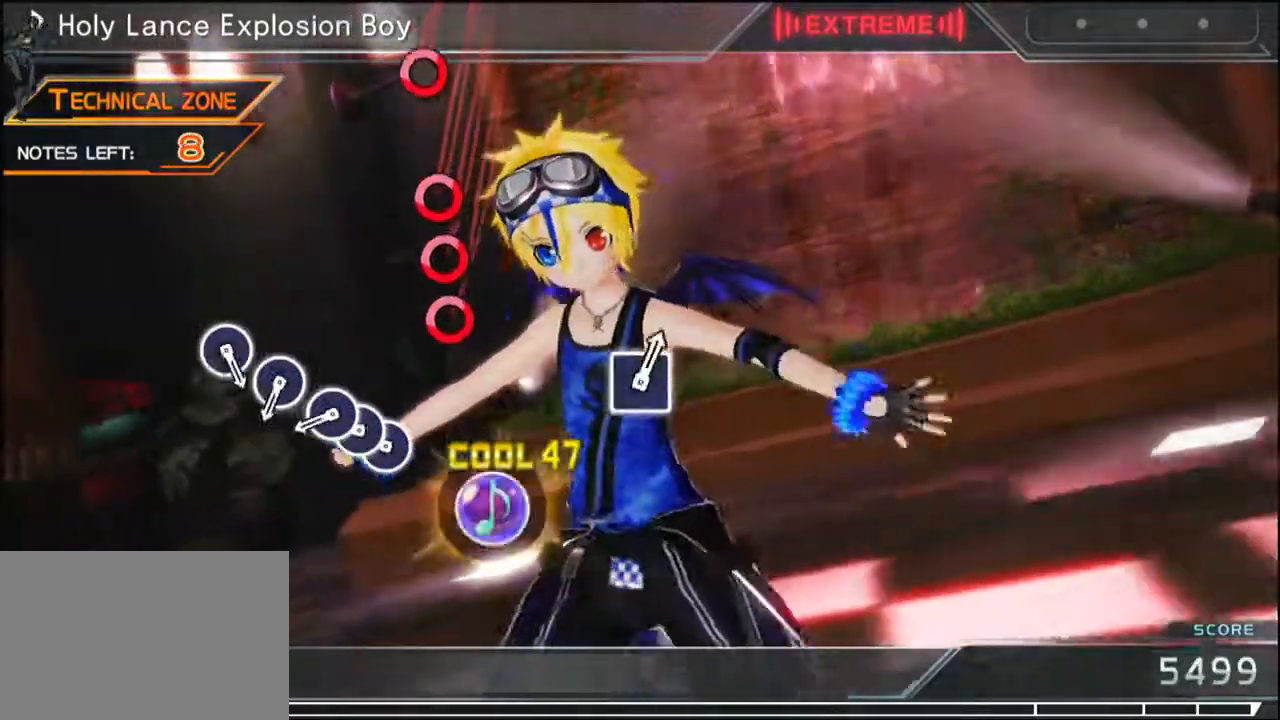
{"buttons": [], "events": [[200, "CIRCLE", "down"], [267, "CIRCLE", "up"], [333, "DPAD_RIGHT", "down"], [367, "DPAD_RIGHT", "up"], [450, "CIRCLE", "down"], [483, "CIRCLE", "up"]]}
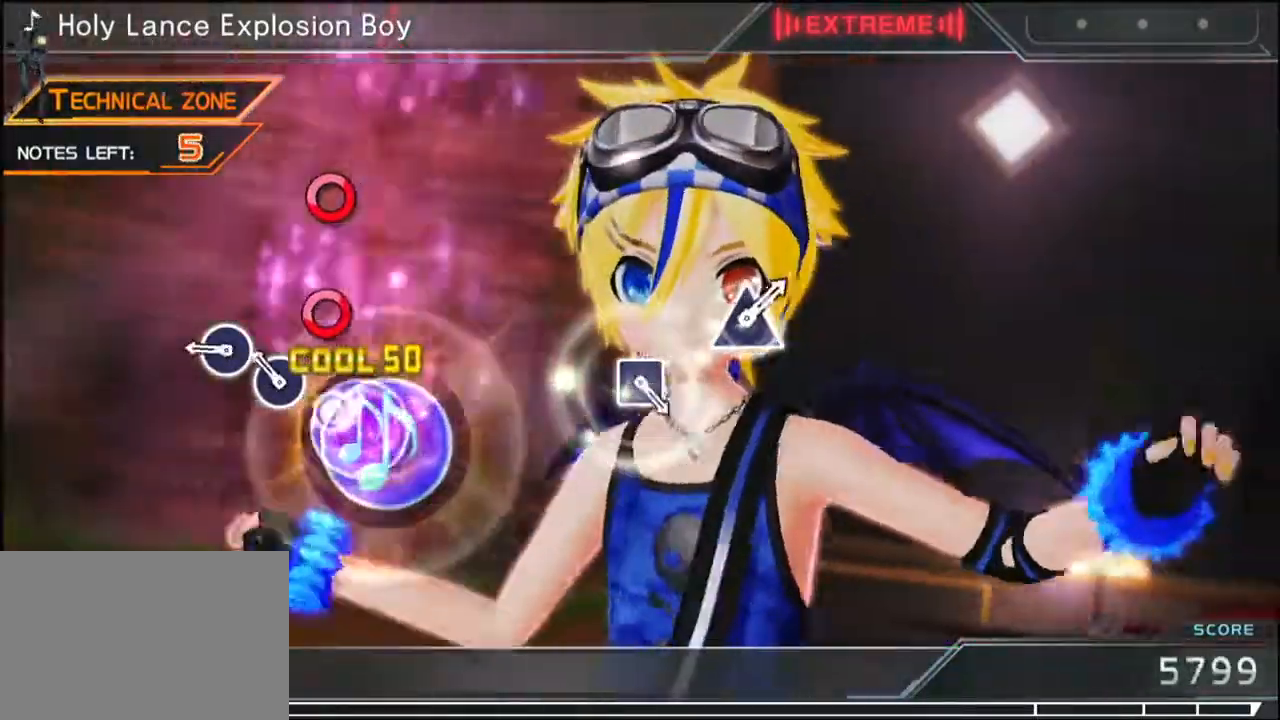
{"buttons": [], "events": [[83, "CIRCLE", "down"], [217, "CIRCLE", "up"], [267, "CIRCLE", "down"], [383, "CIRCLE", "up"]]}
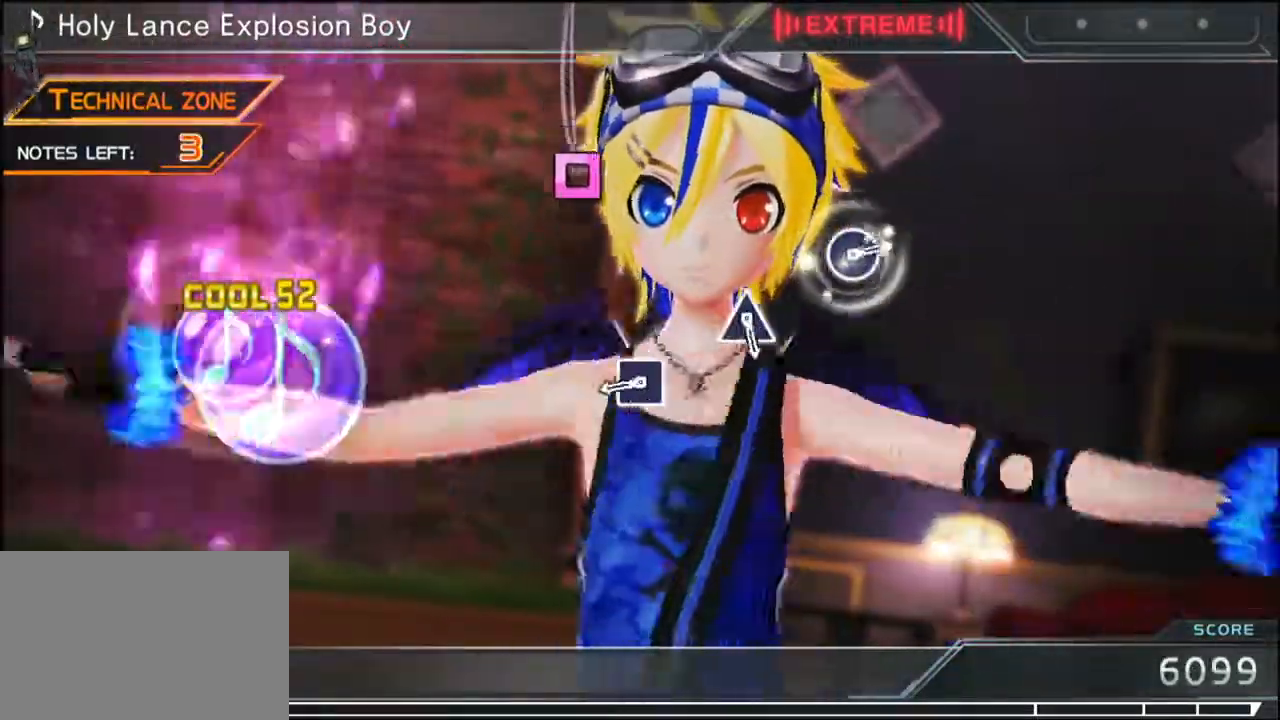
{"buttons": [], "events": [[383, "SQUARE", "down"], [450, "SQUARE", "up"]]}
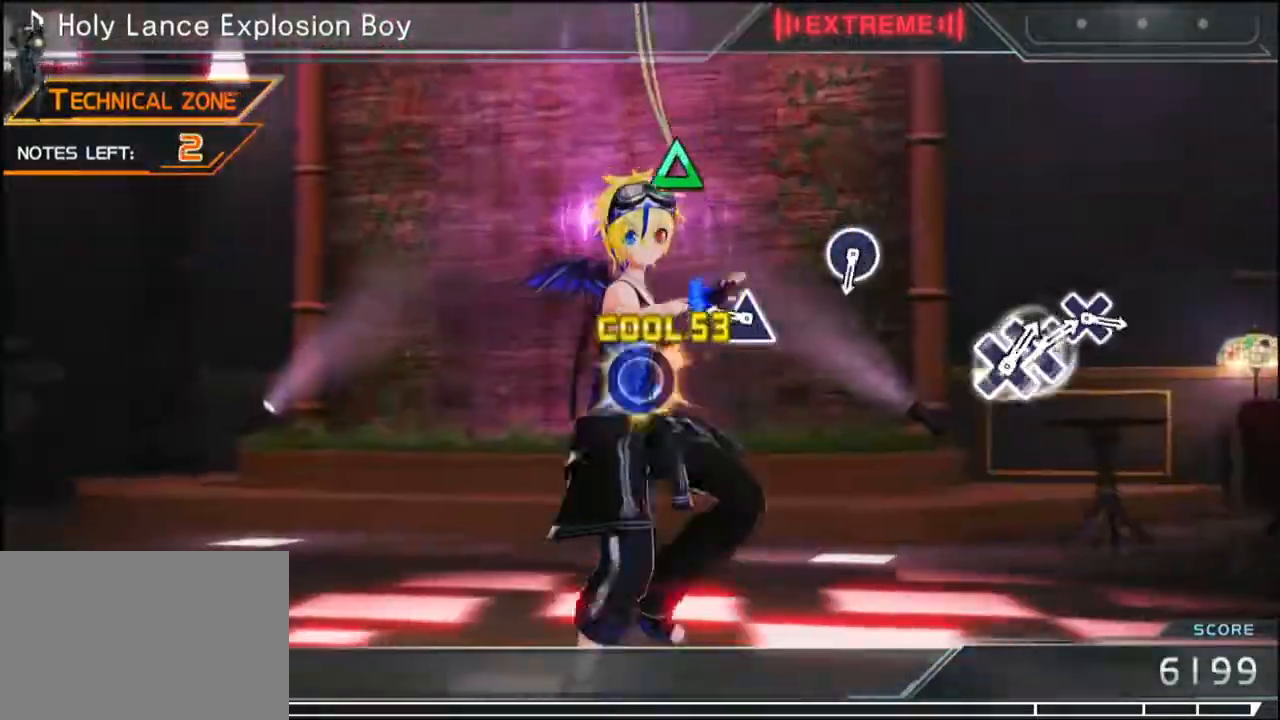
{"buttons": [], "events": [[217, "TRIANGLE", "down"], [317, "TRIANGLE", "up"]]}
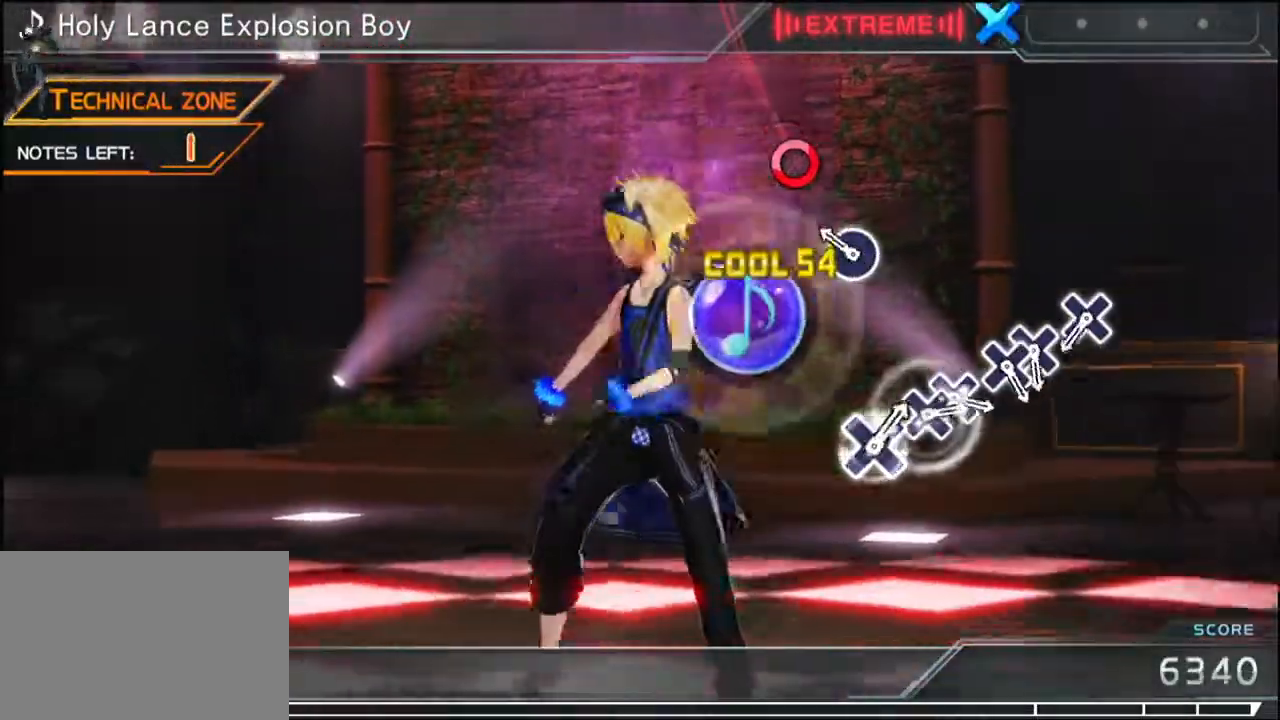
{"buttons": [], "events": [[167, "CIRCLE", "down"], [233, "CIRCLE", "up"]]}
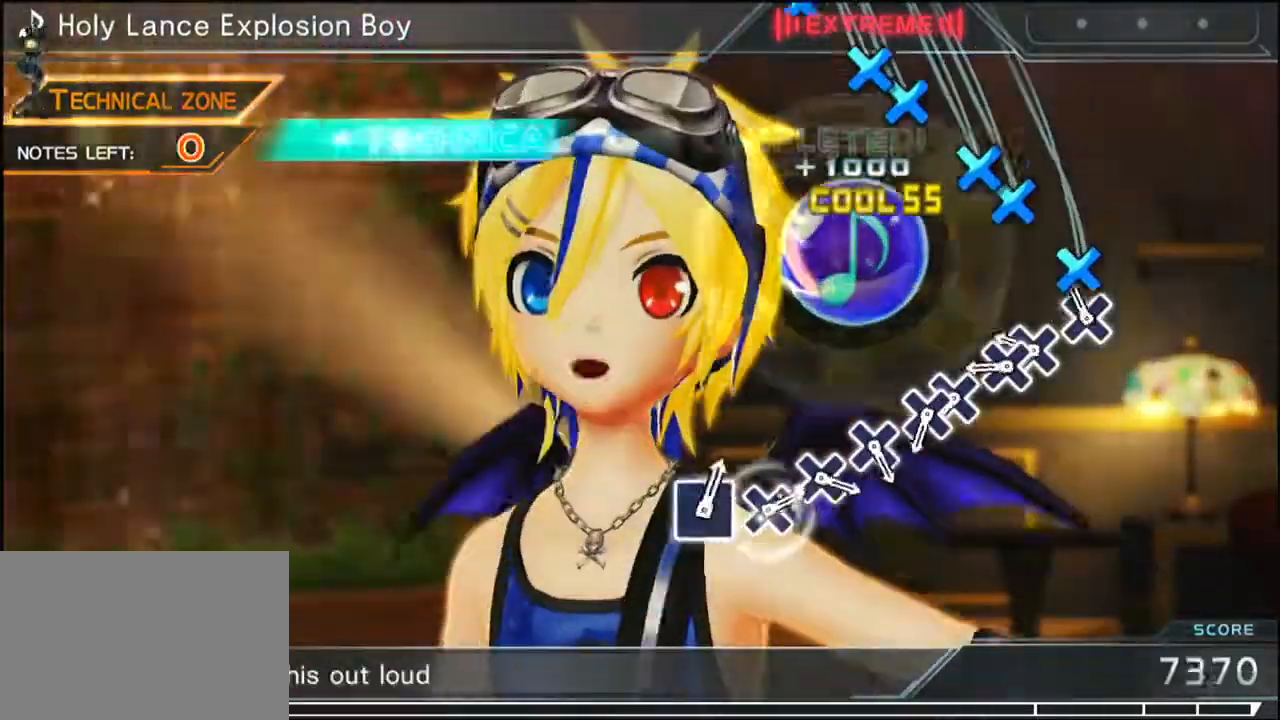
{"buttons": [], "events": [[33, "CROSS", "down"], [100, "CROSS", "up"], [200, "CROSS", "down"], [267, "CROSS", "up"], [317, "DPAD_DOWN", "down"], [400, "DPAD_DOWN", "up"]]}
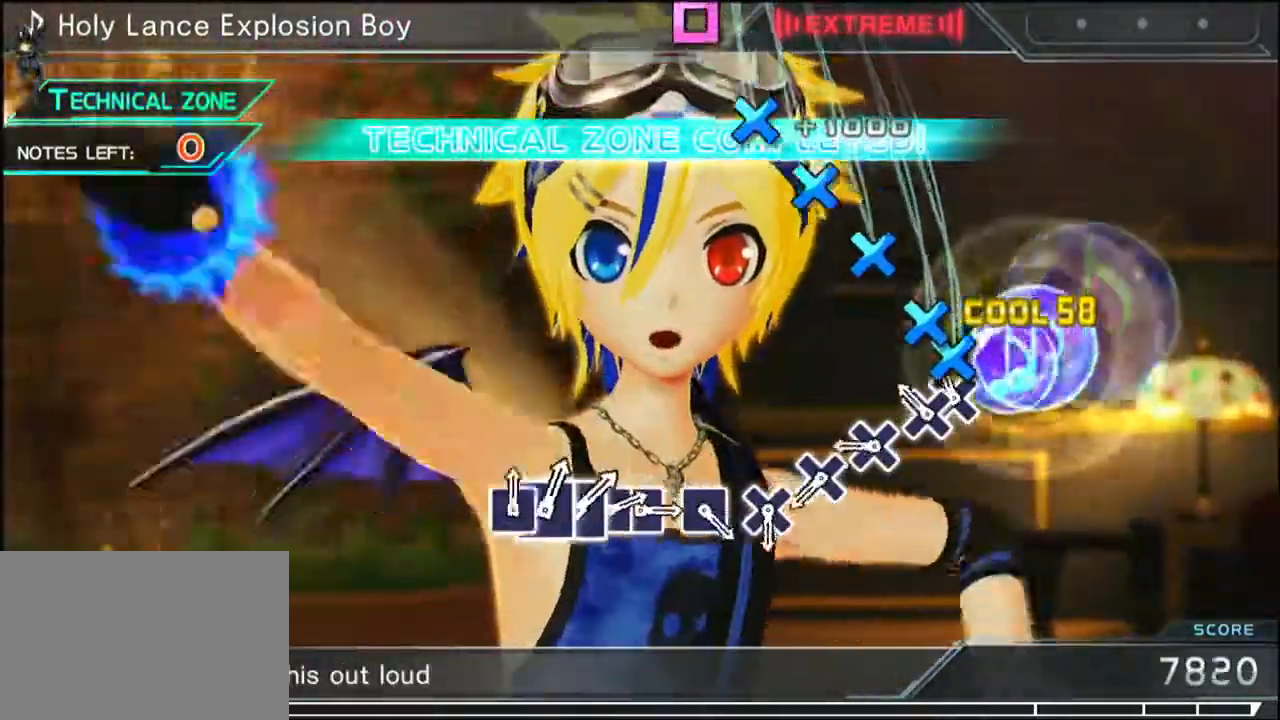
{"buttons": ["CROSS"], "events": [[17, "CROSS", "down"], [100, "CROSS", "up"], [100, "DPAD_DOWN", "down"], [183, "DPAD_DOWN", "up"], [300, "CROSS", "down"], [350, "CROSS", "up"], [467, "CROSS", "down"]]}
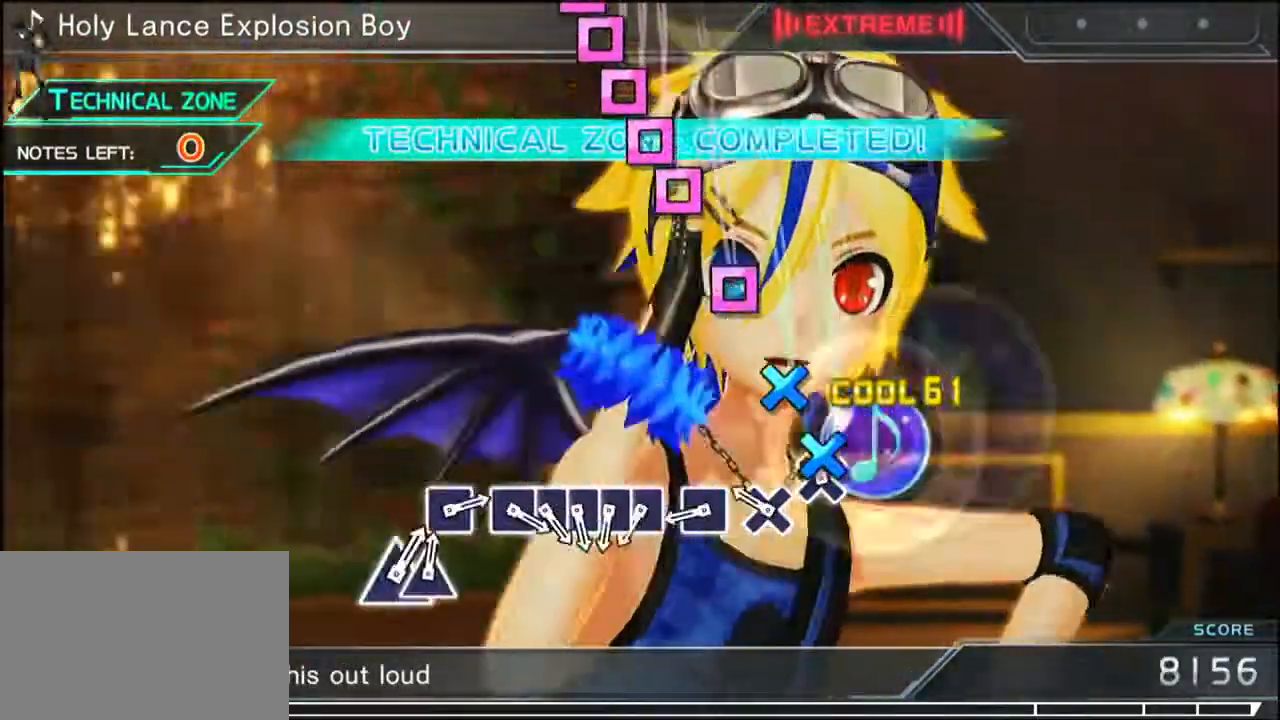
{"buttons": [], "events": [[67, "CROSS", "up"], [167, "CROSS", "down"], [250, "CROSS", "up"], [383, "SQUARE", "down"], [483, "SQUARE", "up"]]}
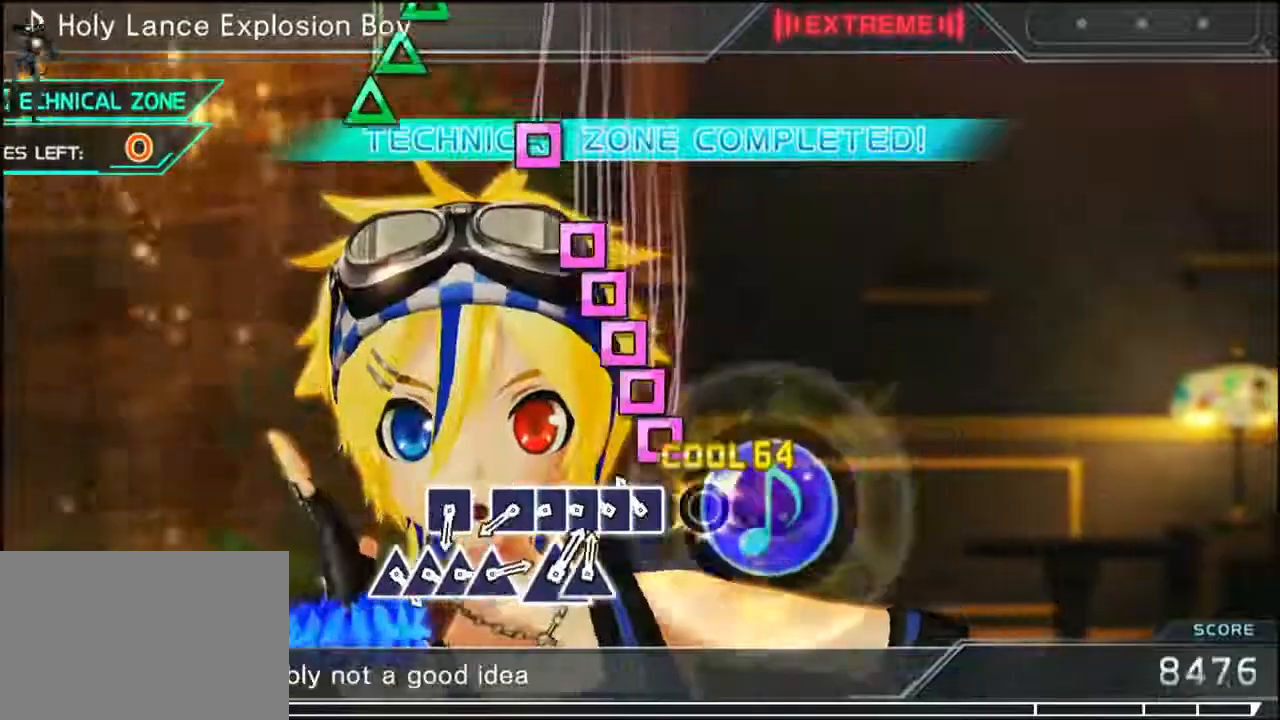
{"buttons": ["SQUARE"], "events": [[83, "SQUARE", "down"], [233, "SQUARE", "up"], [317, "DPAD_LEFT", "down"], [383, "SQUARE", "down"], [450, "DPAD_LEFT", "up"]]}